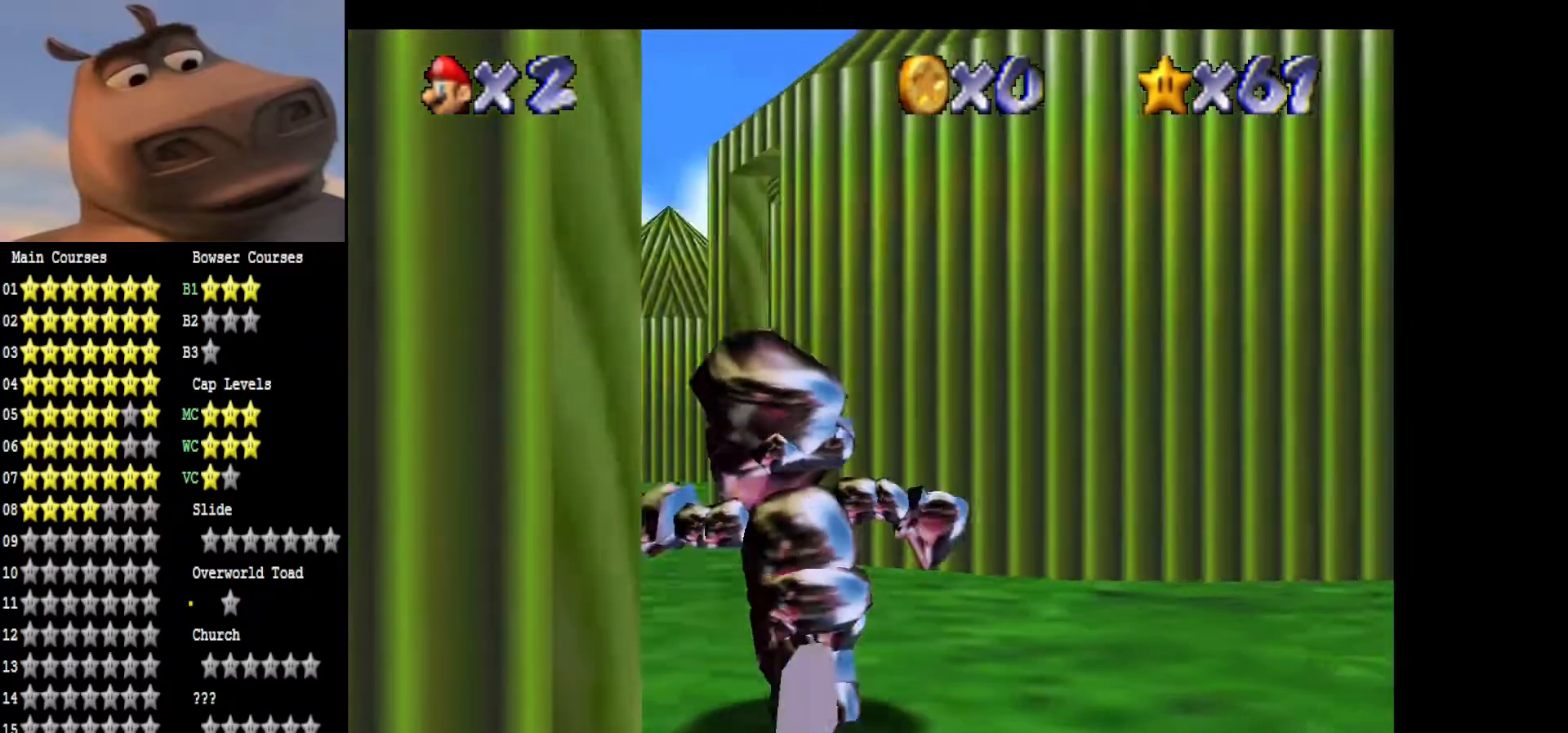
Gameplay with a controller (Xbox layout); each line is a JSON object with the inputs held at the frame after it. "events" lists button and stick changes between this image and that frame as [ms after this image, input, new state], when the widget could be followed in between.
{"buttons": [], "left_stick": "up", "right_stick": "center", "events": []}
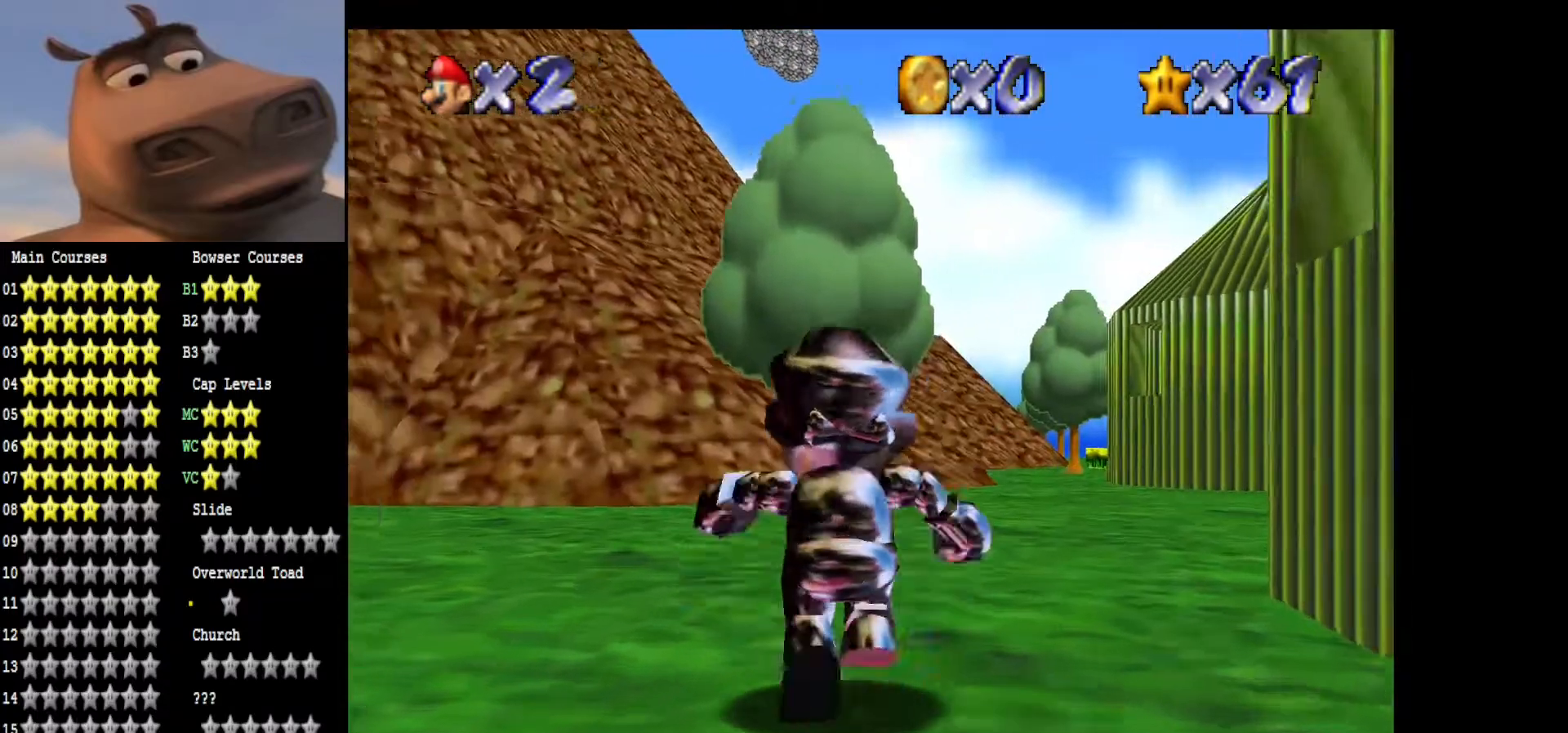
{"buttons": [], "left_stick": "up", "right_stick": "center", "events": [[67, "left_stick", "up-right"], [383, "B", "down"], [483, "left_stick", "up"], [500, "B", "up"]]}
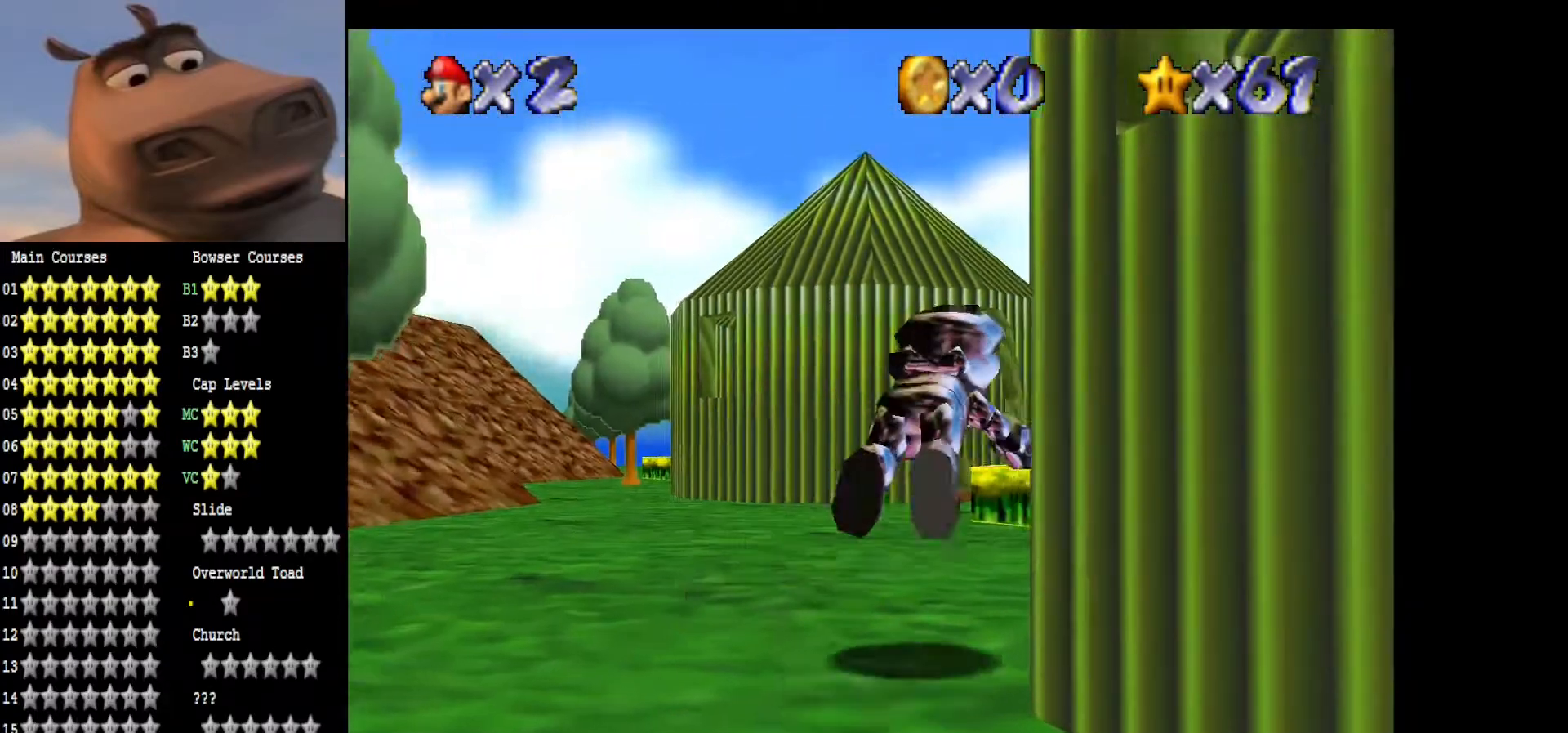
{"buttons": ["A"], "left_stick": "up-left", "right_stick": "center", "events": [[100, "left_stick", "up-left"], [283, "A", "down"]]}
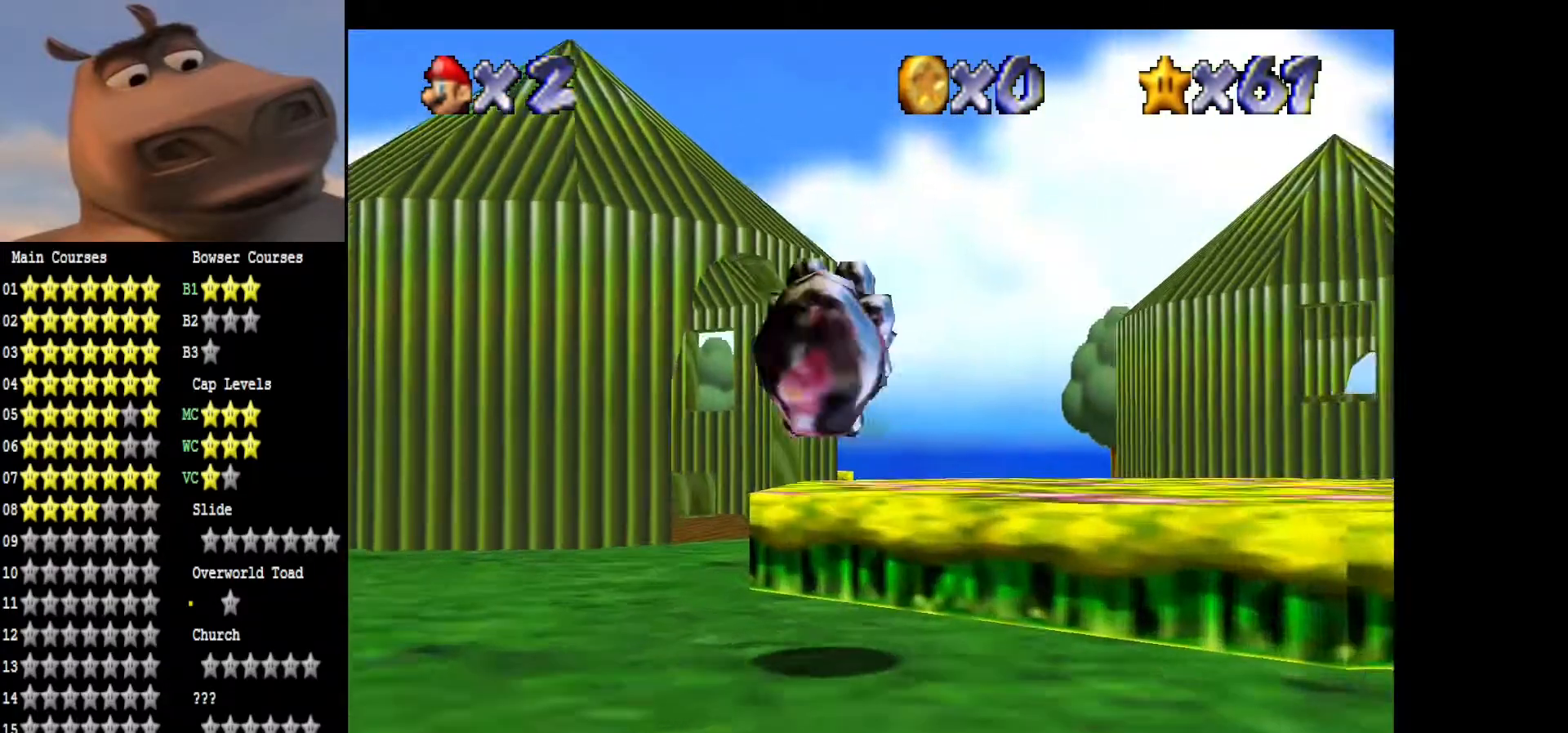
{"buttons": [], "left_stick": "up", "right_stick": "center", "events": [[67, "A", "up"], [317, "right_stick", "right"], [450, "left_stick", "up"], [483, "right_stick", "center"]]}
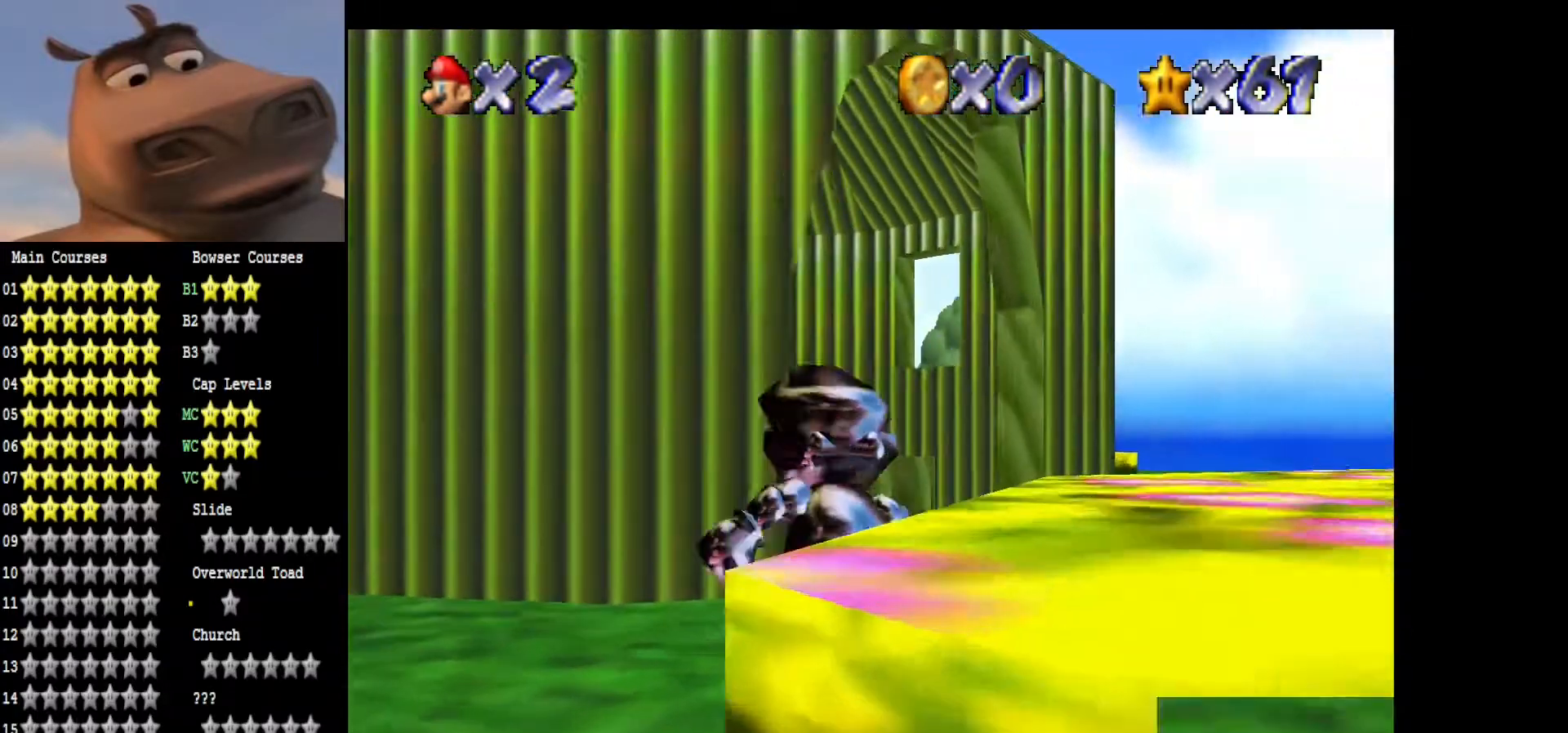
{"buttons": [], "left_stick": "up", "right_stick": "center", "events": [[83, "left_stick", "up-right"], [467, "left_stick", "up"]]}
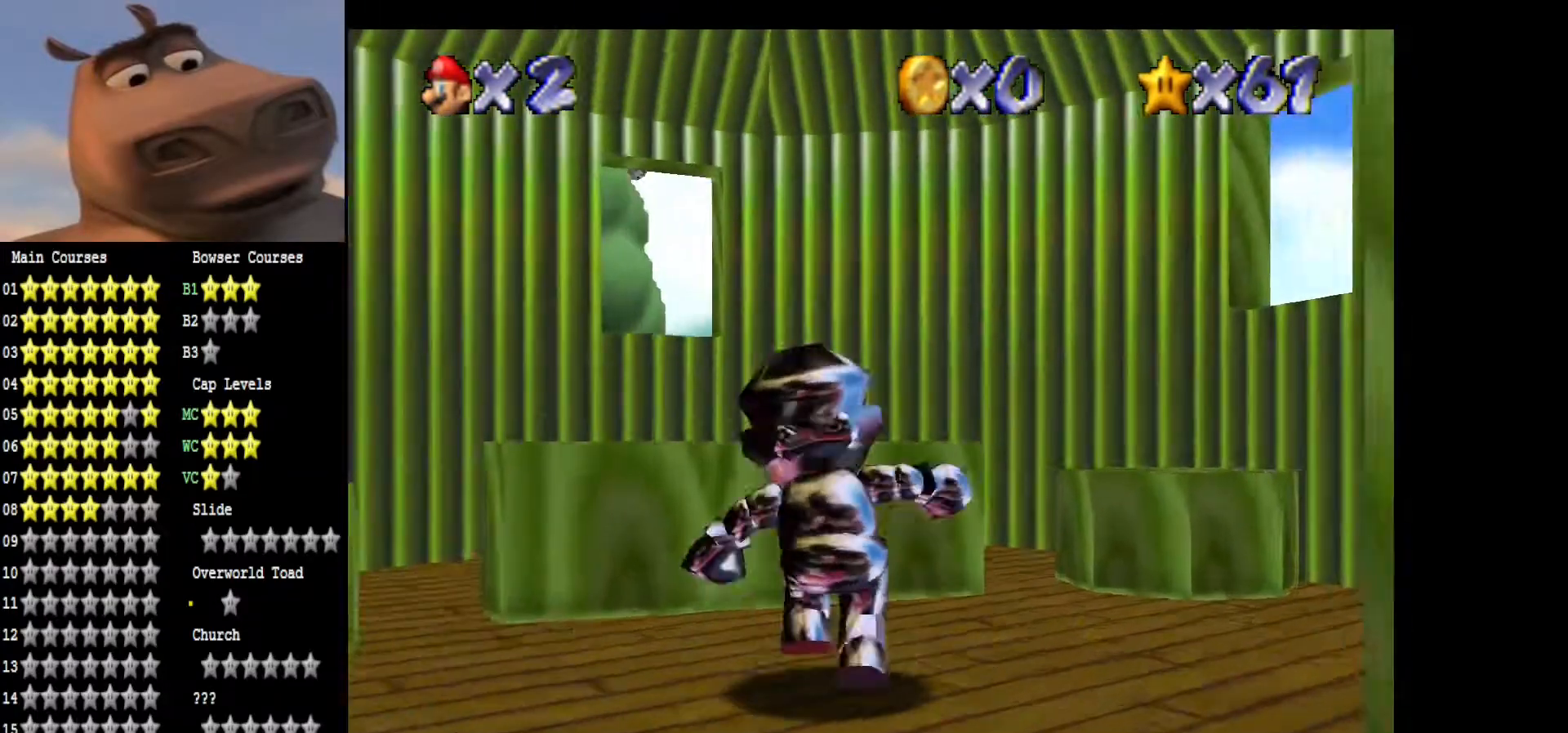
{"buttons": [], "left_stick": "up", "right_stick": "center", "events": [[150, "A", "down"], [250, "A", "up"], [267, "left_stick", "right"], [450, "left_stick", "up"]]}
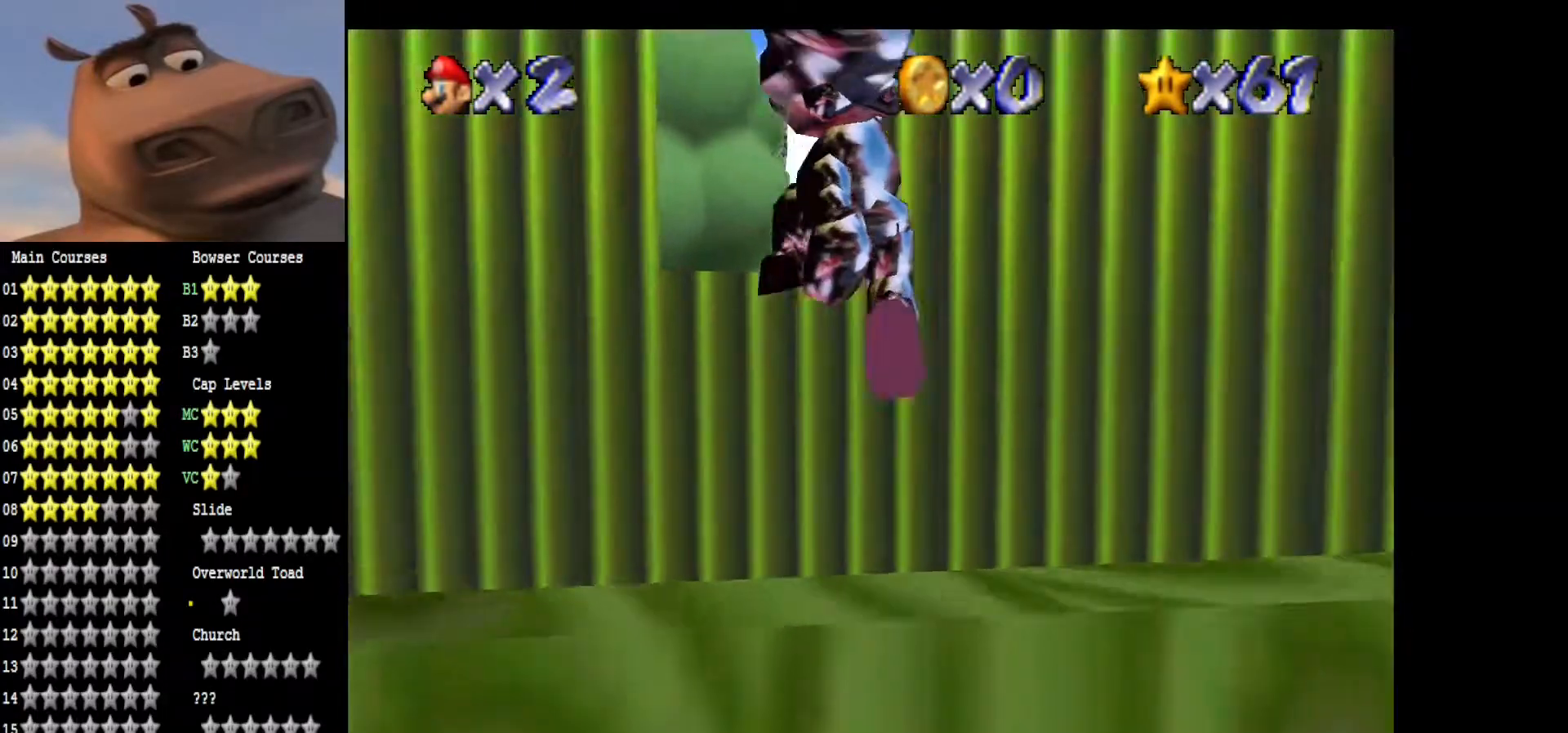
{"buttons": [], "left_stick": "down", "right_stick": "center", "events": [[33, "left_stick", "left"], [117, "left_stick", "down"]]}
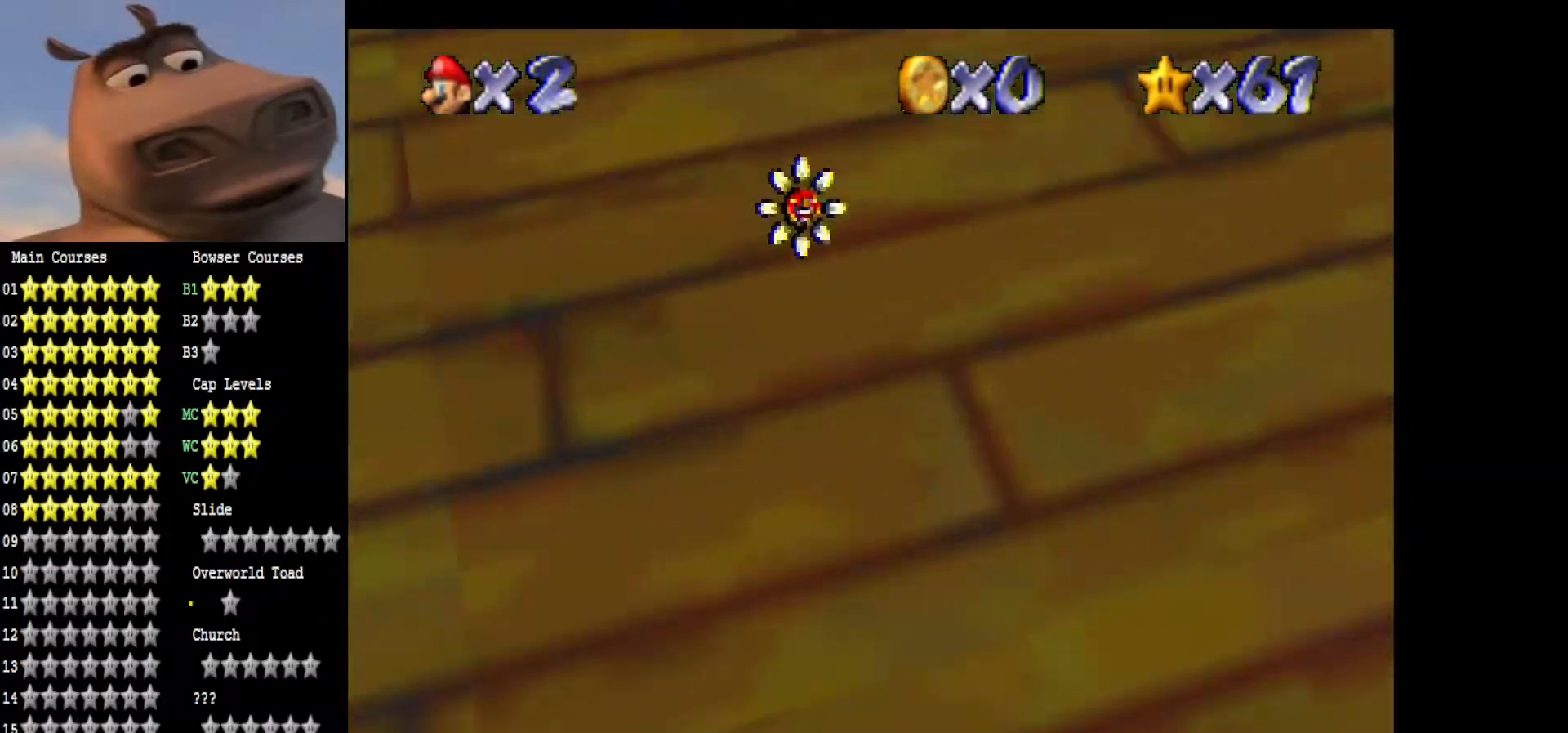
{"buttons": [], "left_stick": "up", "right_stick": "center", "events": [[67, "left_stick", "center"], [250, "left_stick", "up"]]}
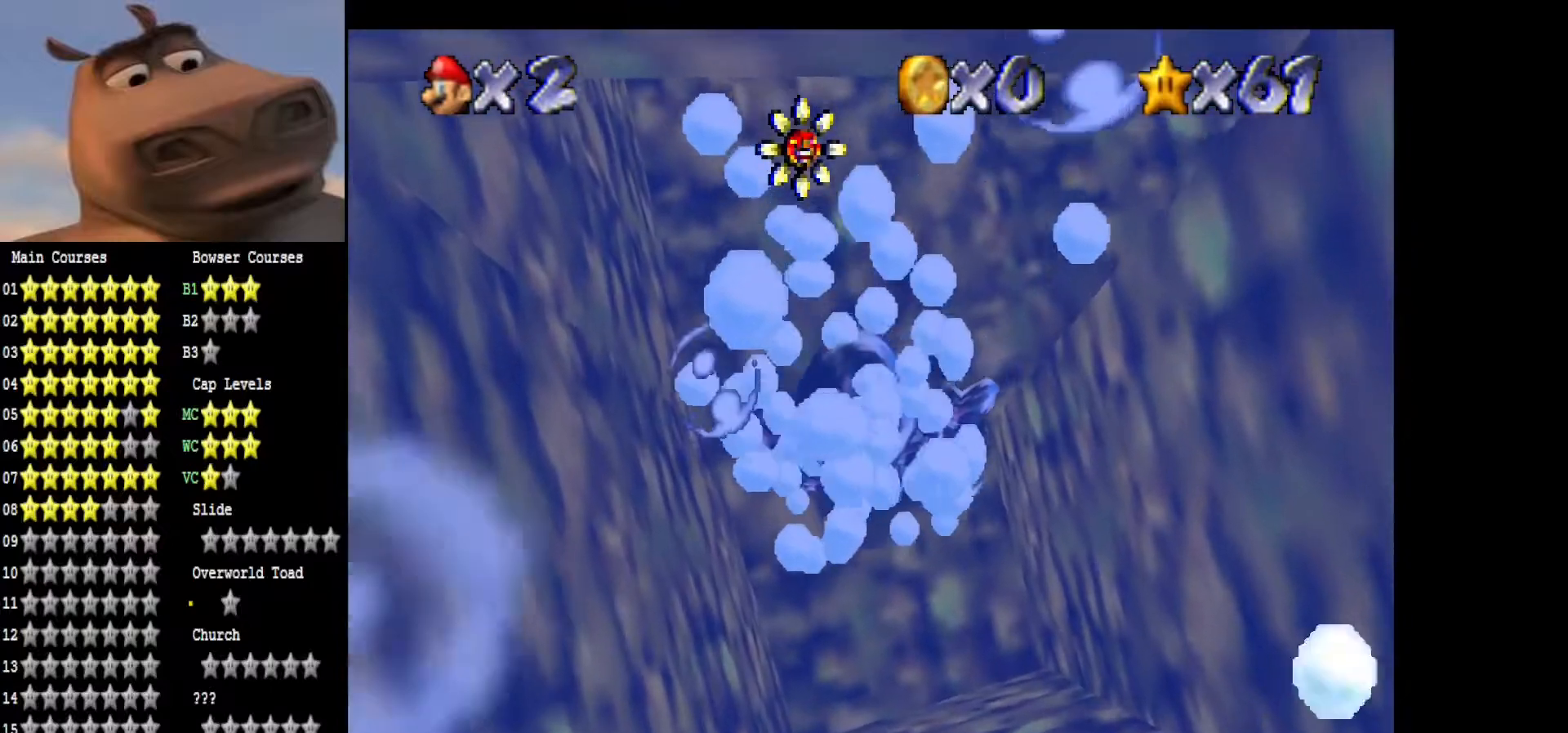
{"buttons": [], "left_stick": "up", "right_stick": "center", "events": []}
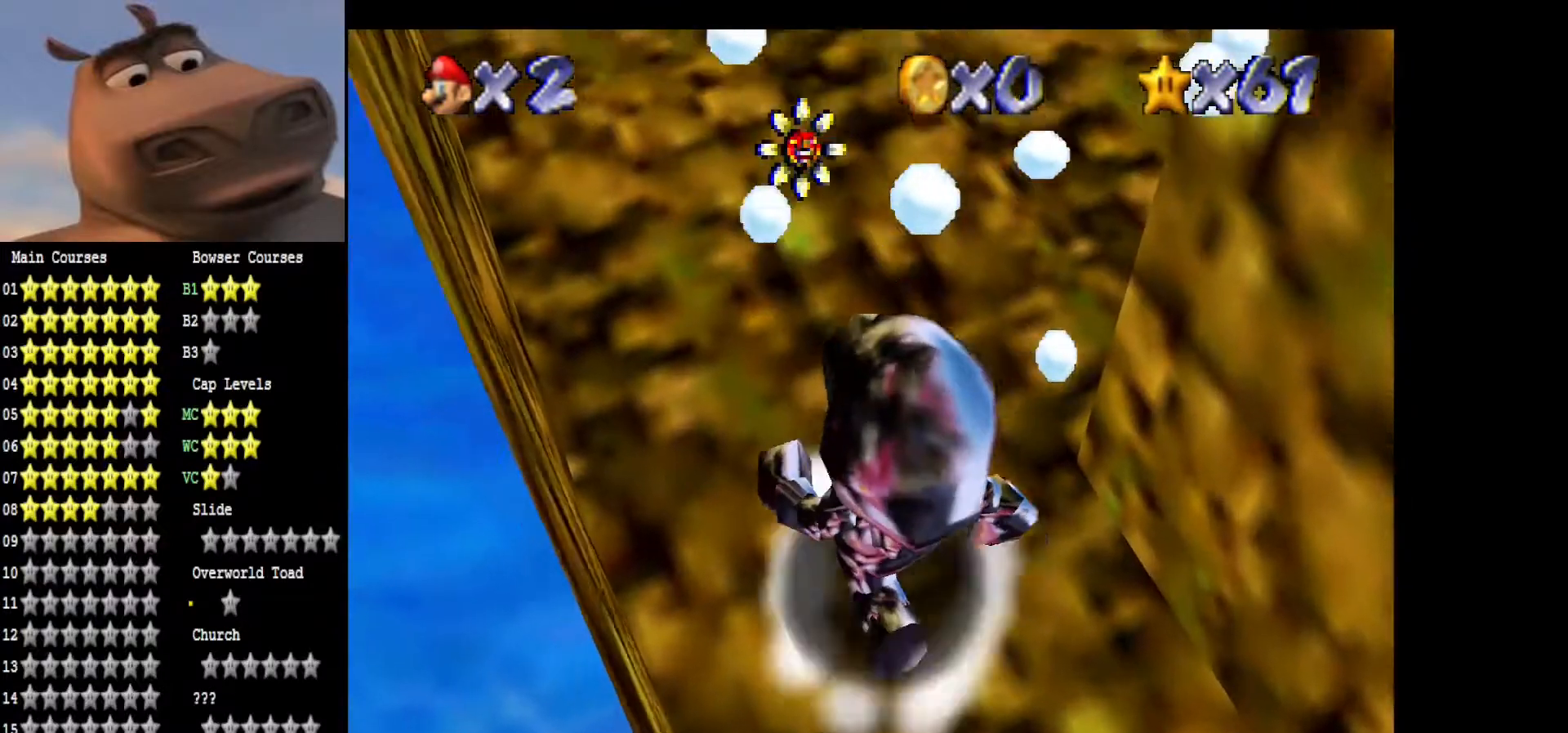
{"buttons": [], "left_stick": "up", "right_stick": "center", "events": []}
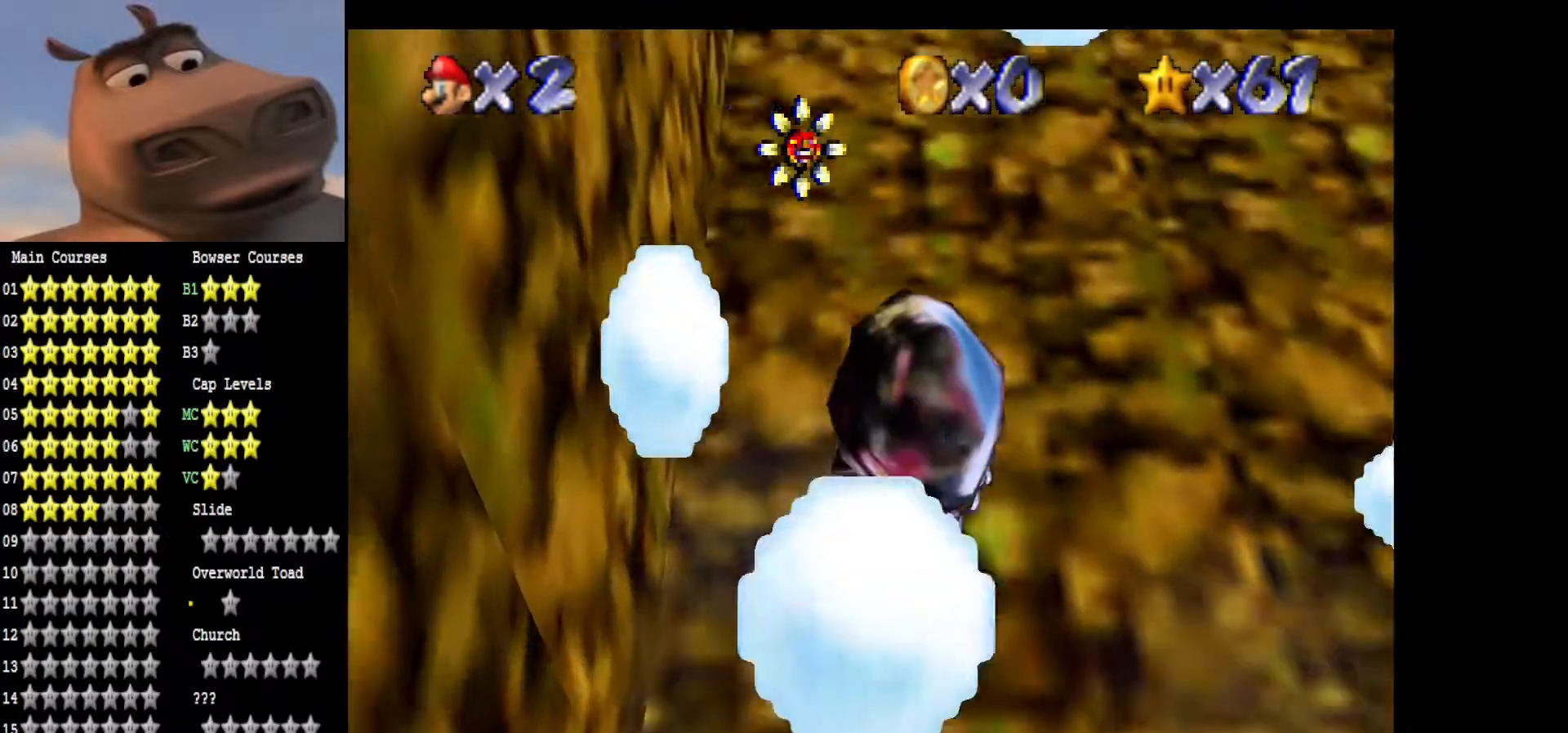
{"buttons": [], "left_stick": "up", "right_stick": "center", "events": []}
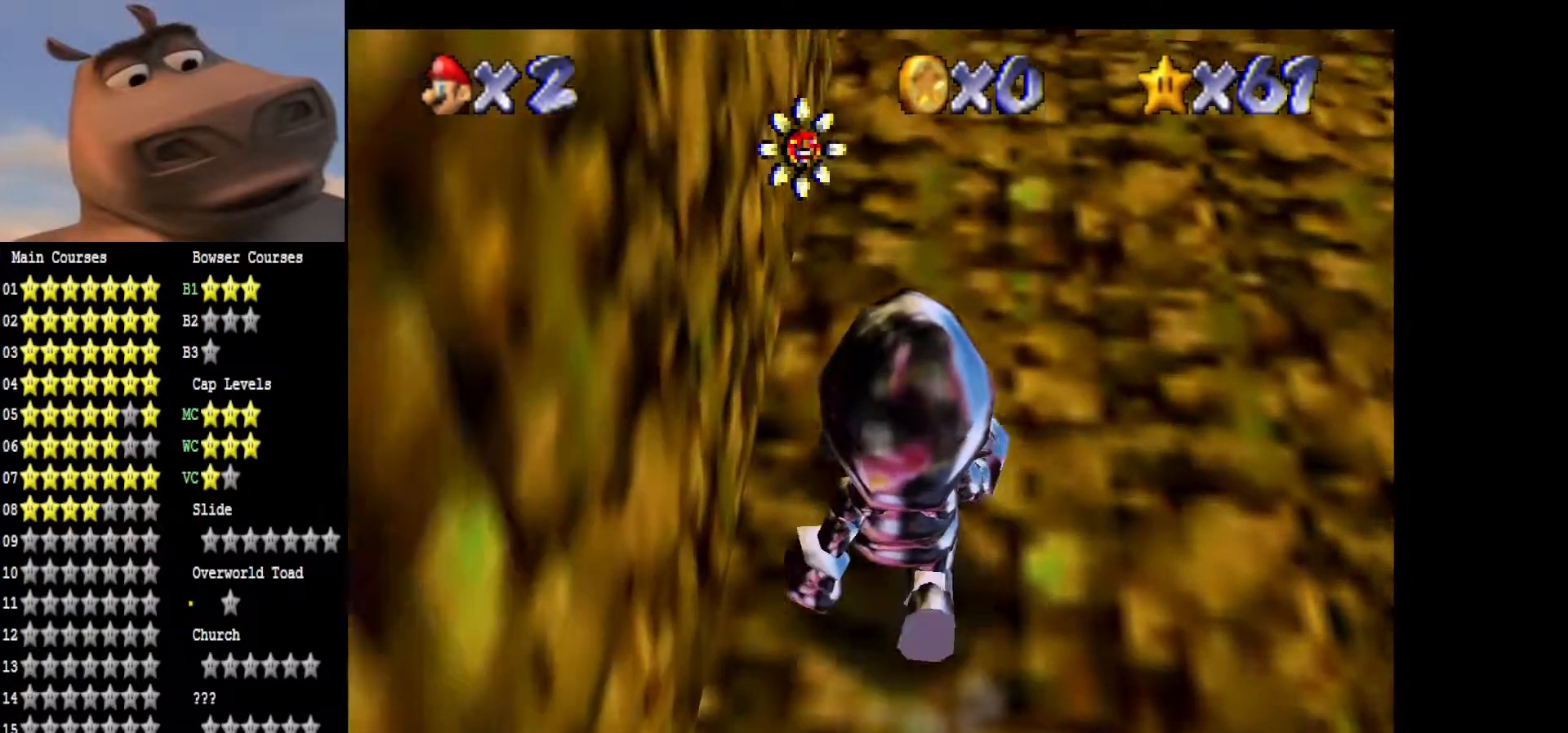
{"buttons": [], "left_stick": "up", "right_stick": "center", "events": [[250, "R1", "down"], [400, "R1", "up"]]}
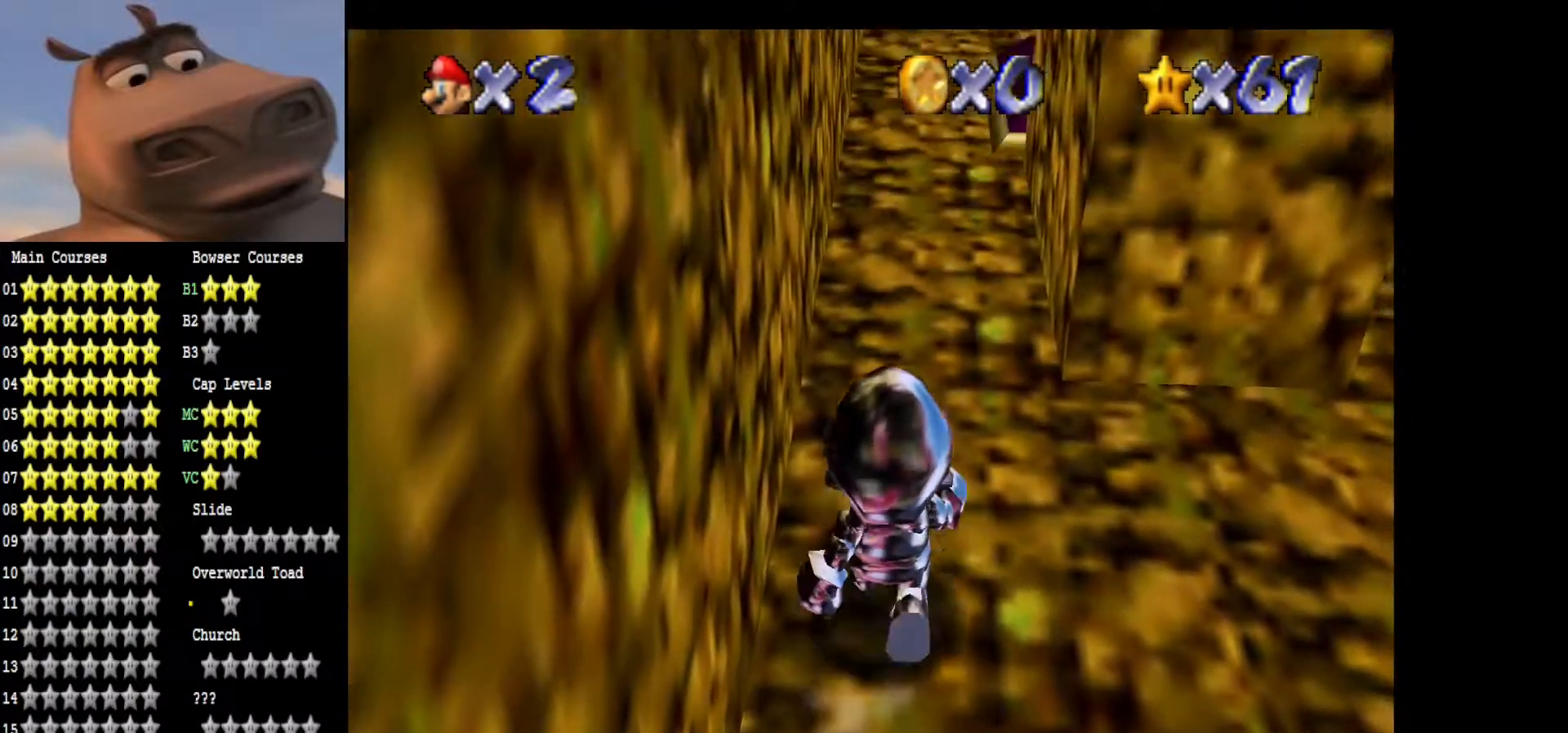
{"buttons": [], "left_stick": "up", "right_stick": "center", "events": []}
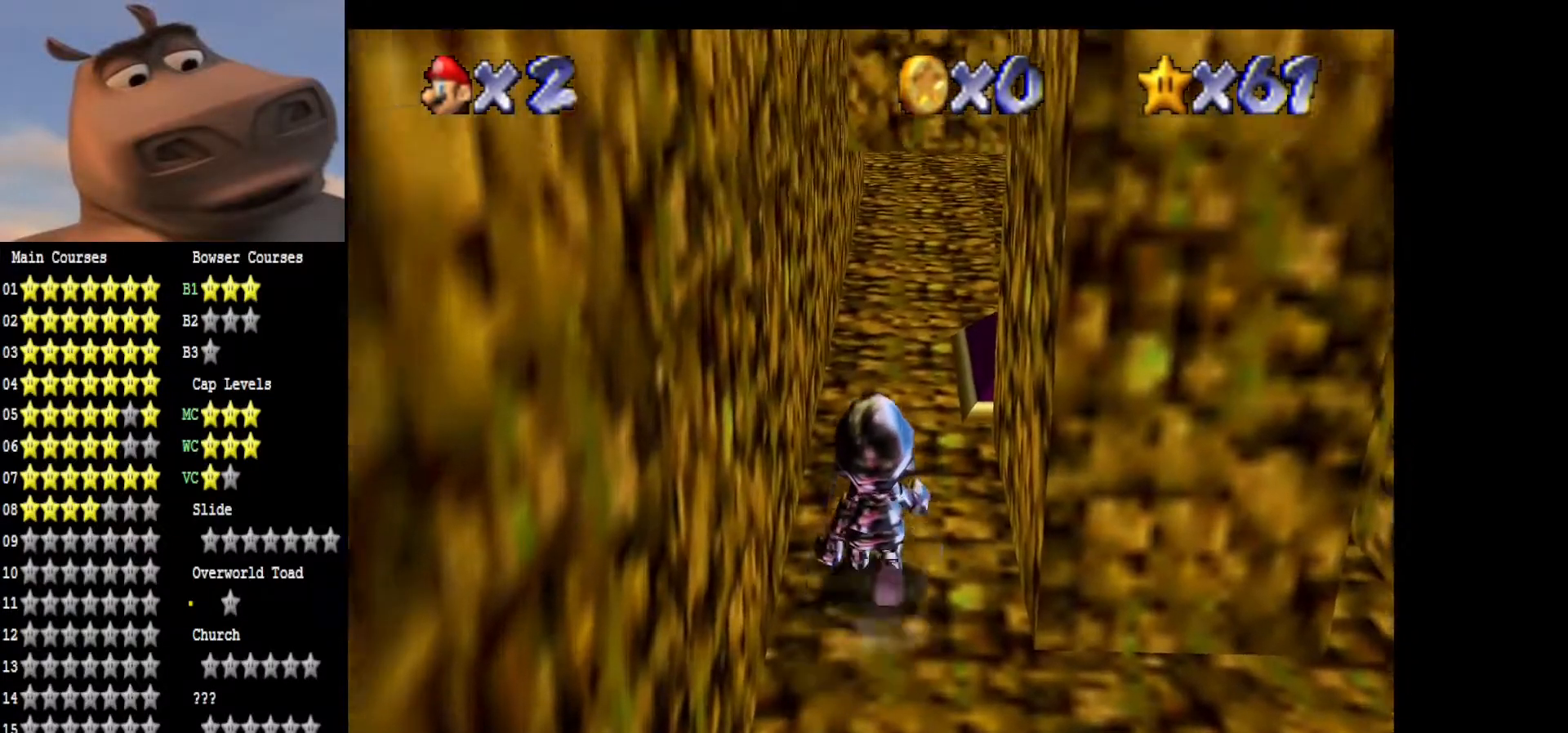
{"buttons": [], "left_stick": "up", "right_stick": "center", "events": []}
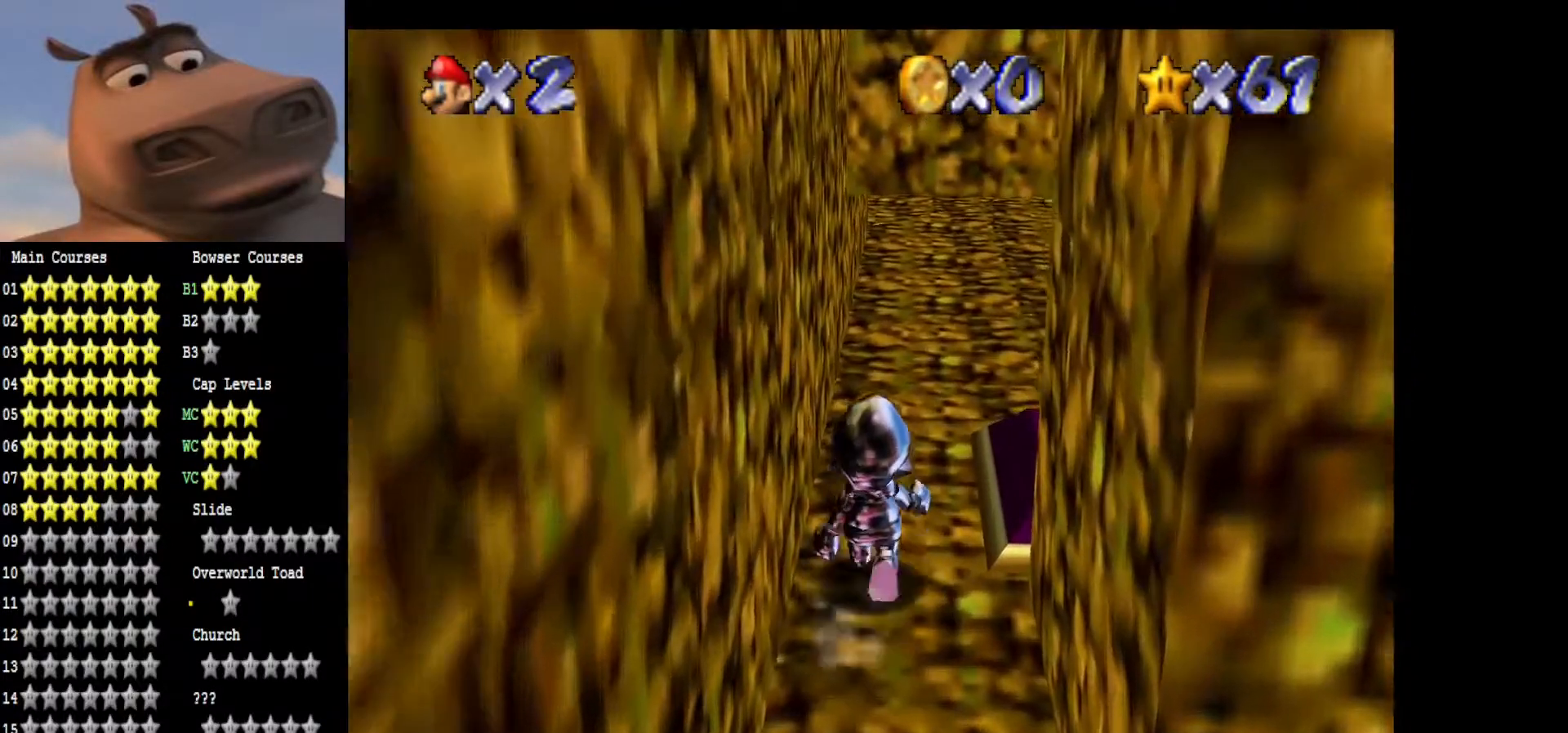
{"buttons": [], "left_stick": "up", "right_stick": "center", "events": []}
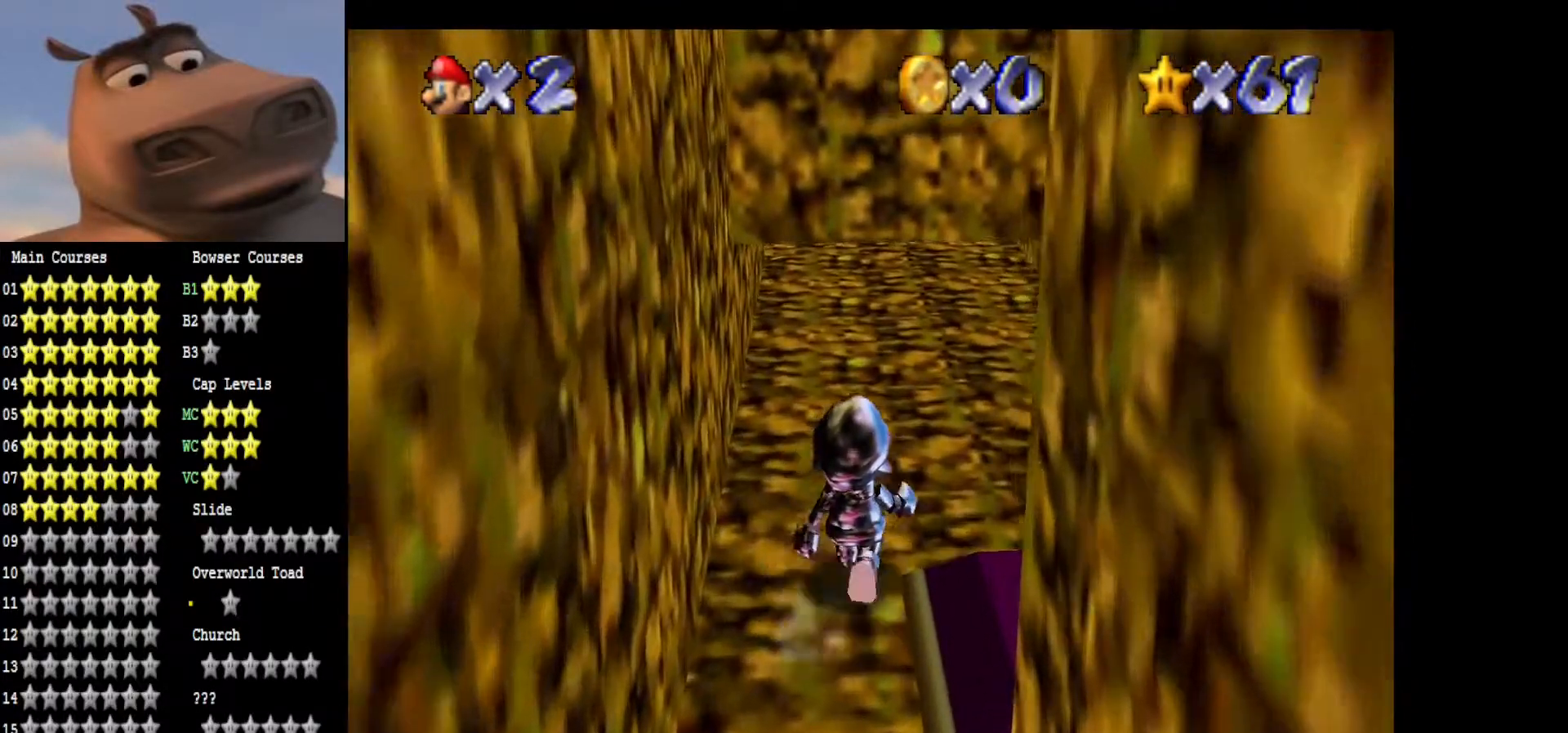
{"buttons": [], "left_stick": "up", "right_stick": "center", "events": []}
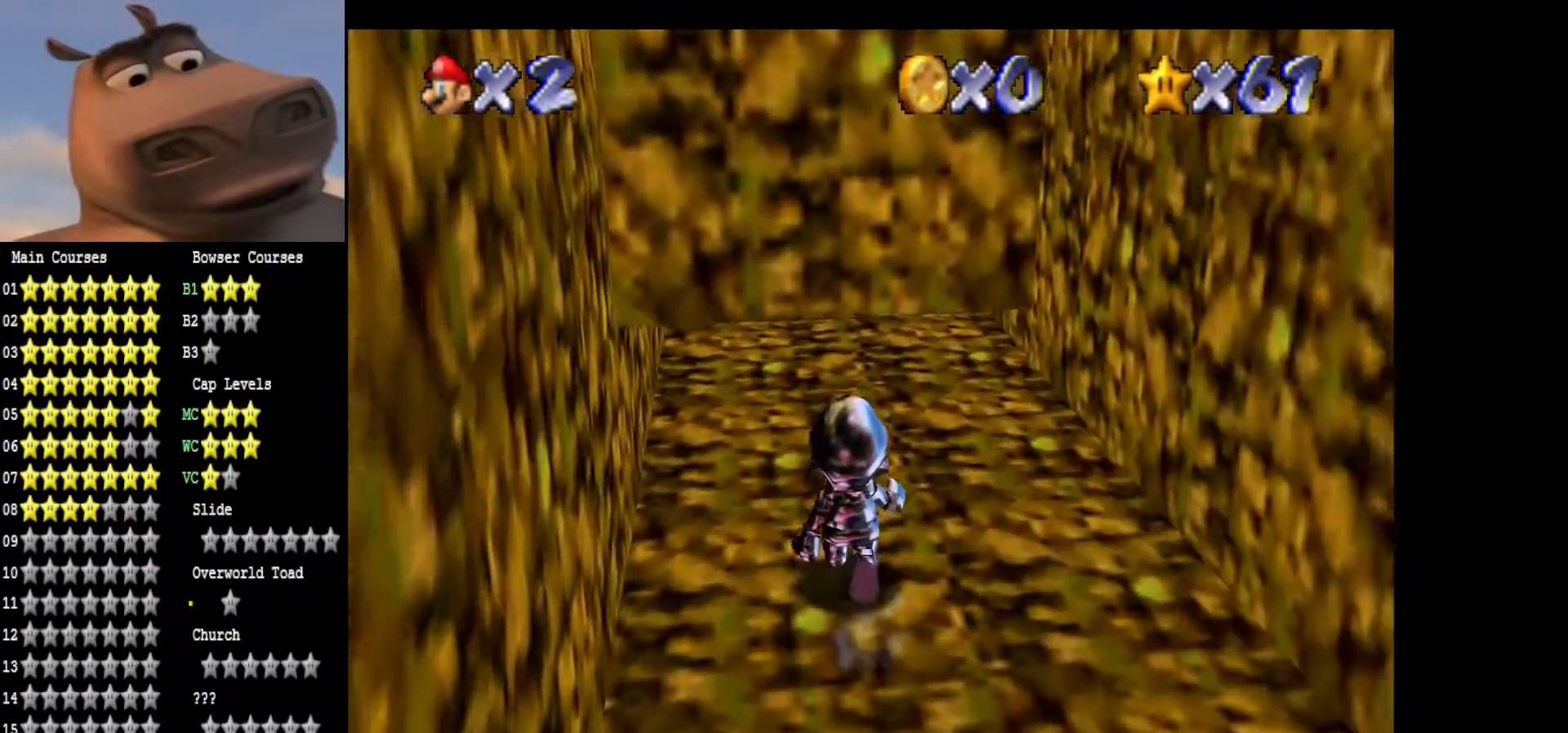
{"buttons": [], "left_stick": "up", "right_stick": "center", "events": []}
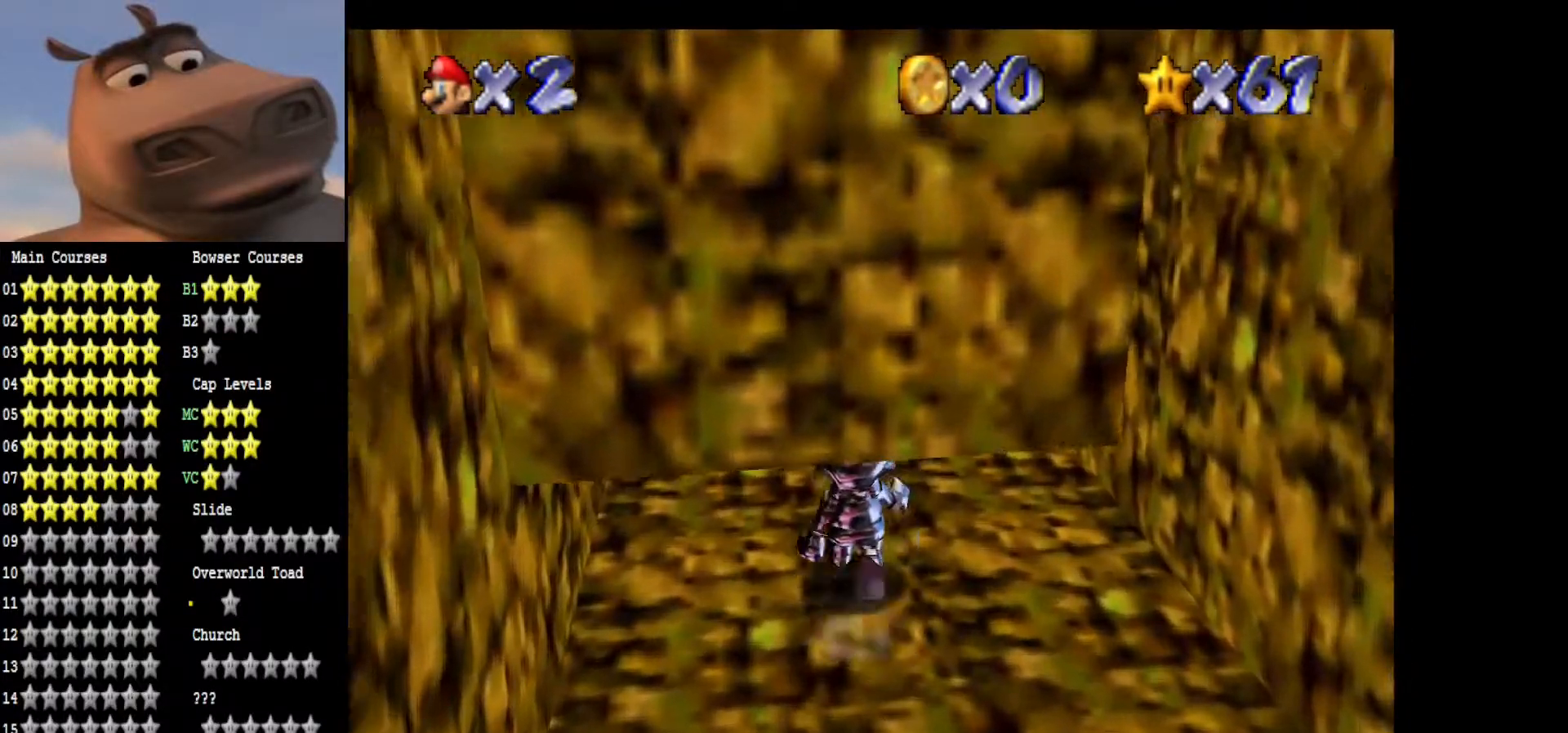
{"buttons": [], "left_stick": "up", "right_stick": "center", "events": [[33, "right_stick", "right"], [200, "right_stick", "center"], [300, "right_stick", "right"], [417, "right_stick", "center"]]}
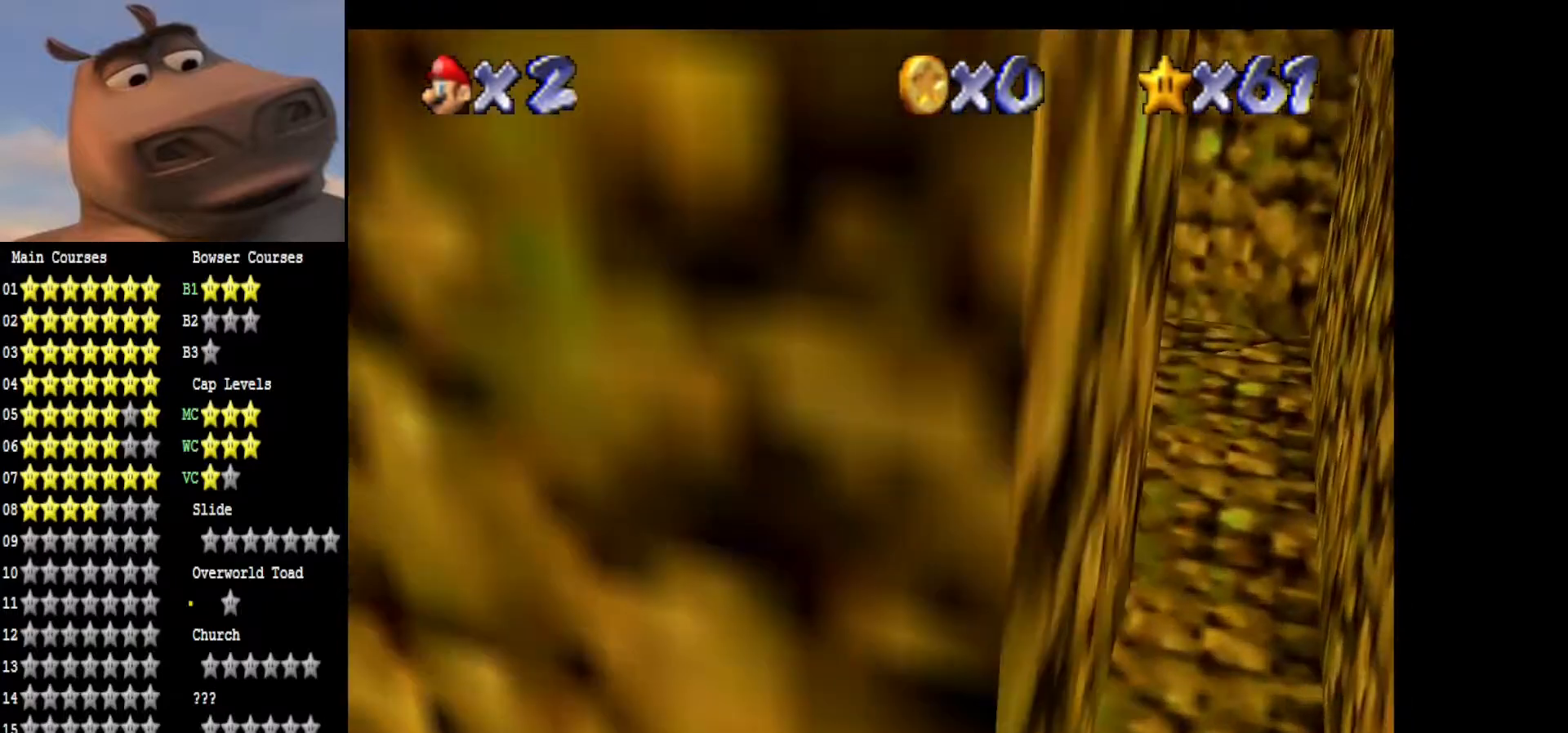
{"buttons": [], "left_stick": "up", "right_stick": "center", "events": [[217, "left_stick", "up-right"], [350, "left_stick", "up"]]}
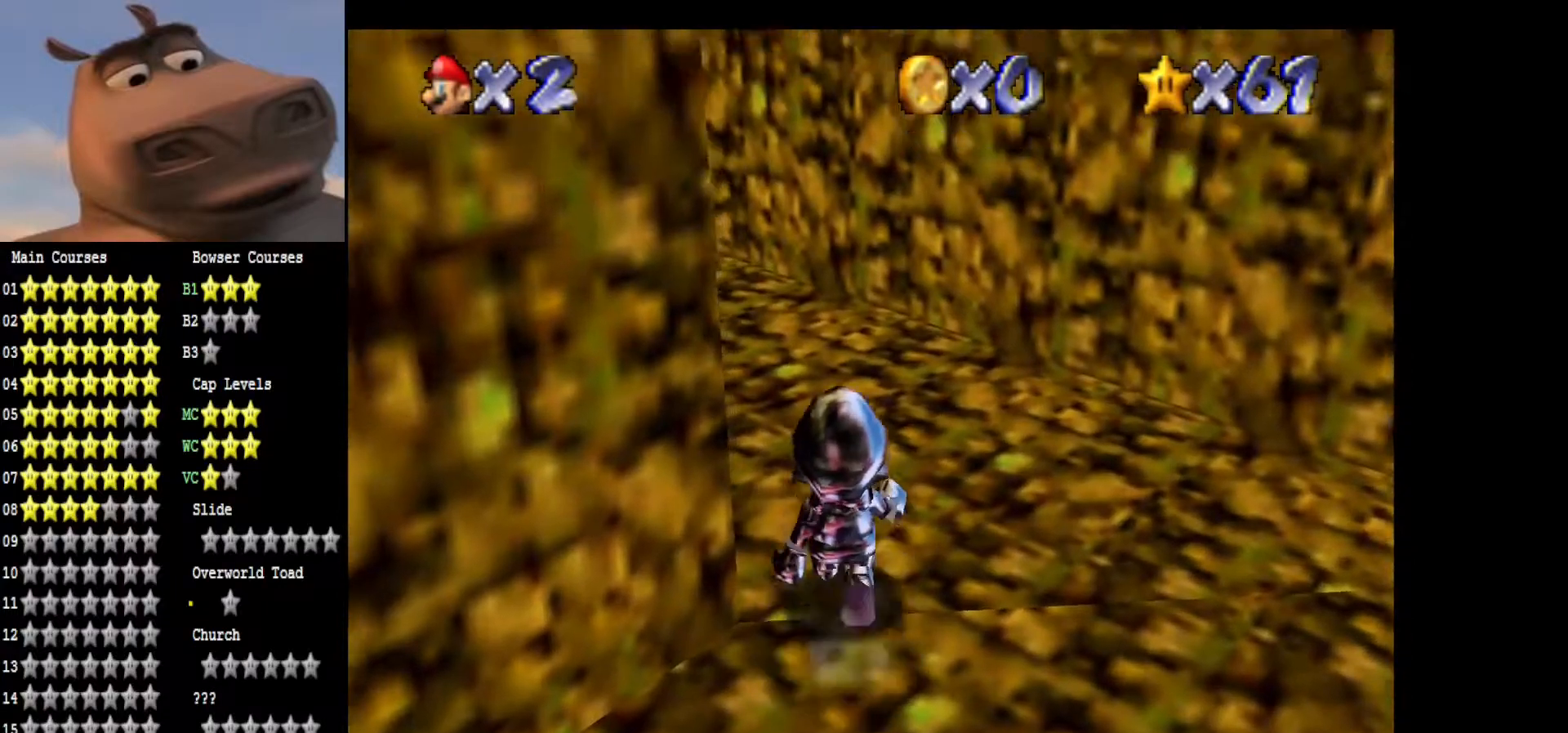
{"buttons": [], "left_stick": "up", "right_stick": "center", "events": [[17, "right_stick", "right"], [217, "right_stick", "center"]]}
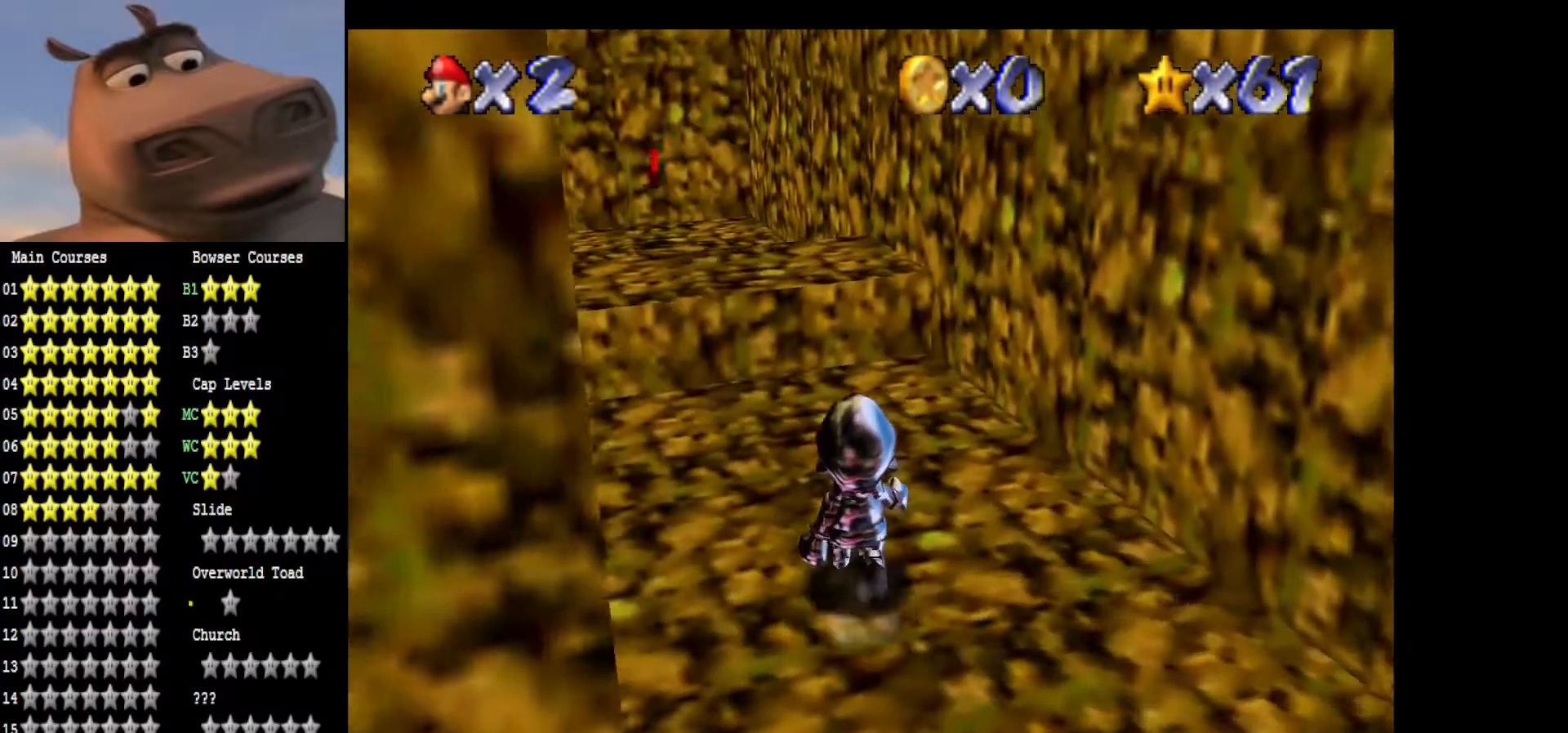
{"buttons": [], "left_stick": "up", "right_stick": "center", "events": []}
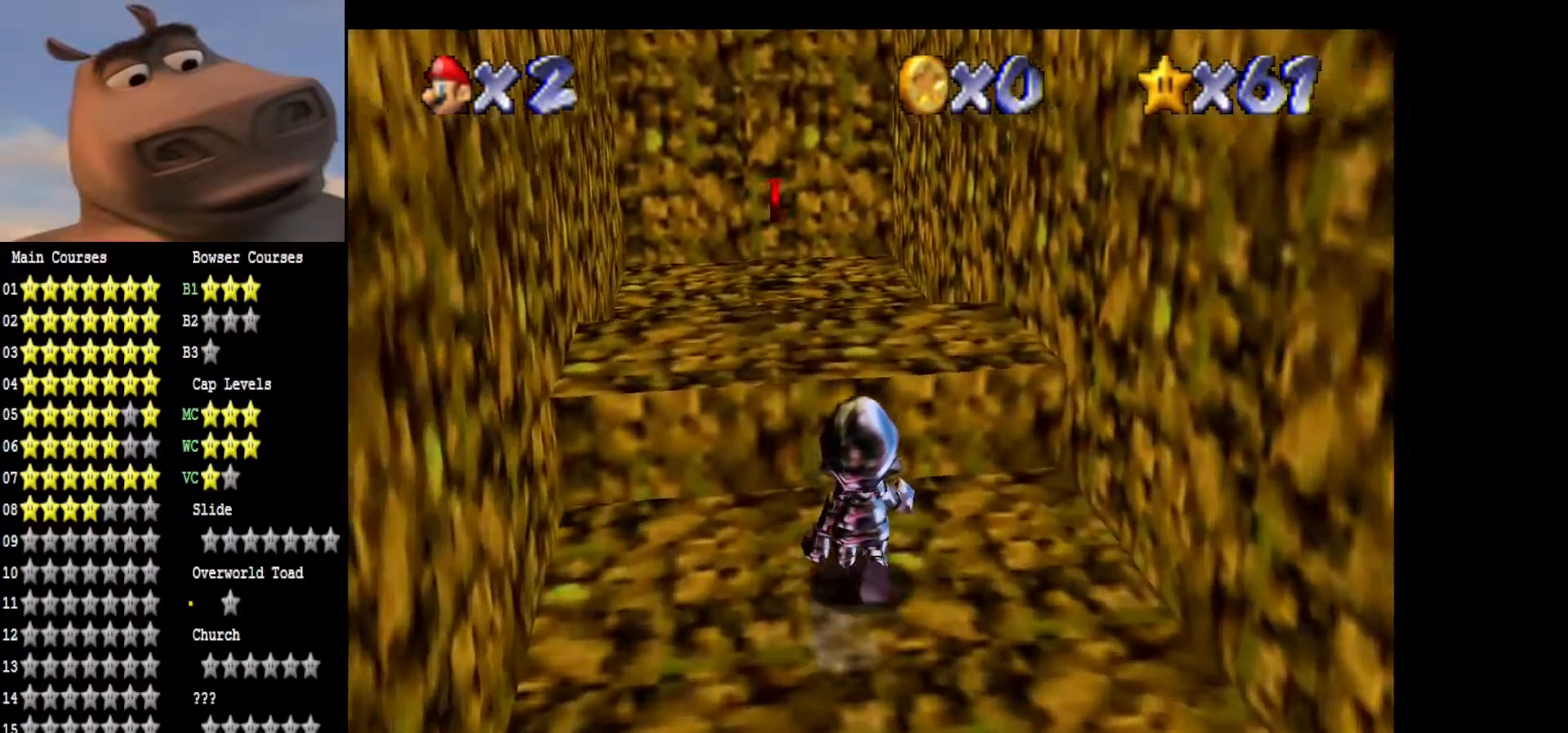
{"buttons": [], "left_stick": "up", "right_stick": "center", "events": [[100, "A", "down"], [400, "A", "up"]]}
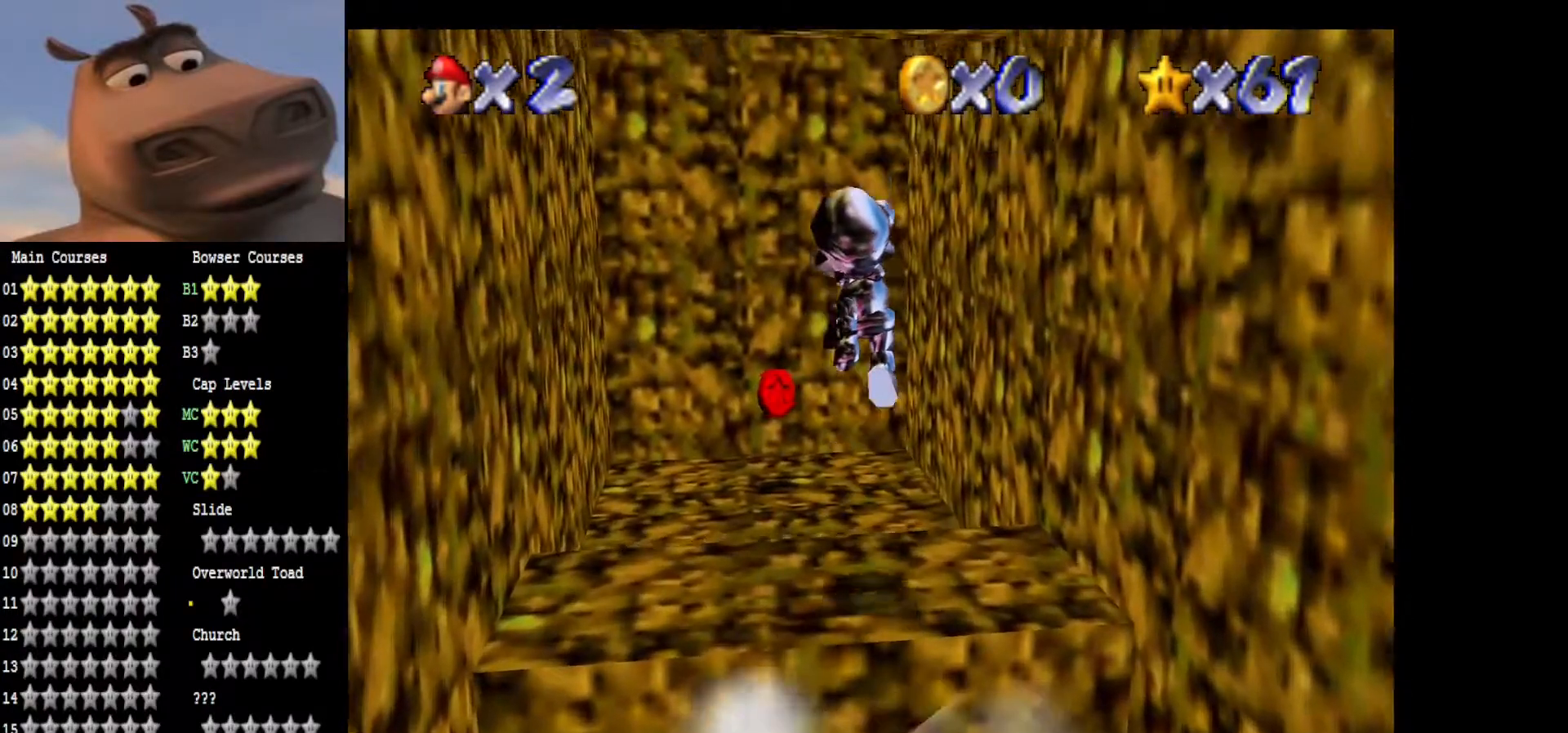
{"buttons": [], "left_stick": "up-left", "right_stick": "center", "events": [[300, "left_stick", "up-left"]]}
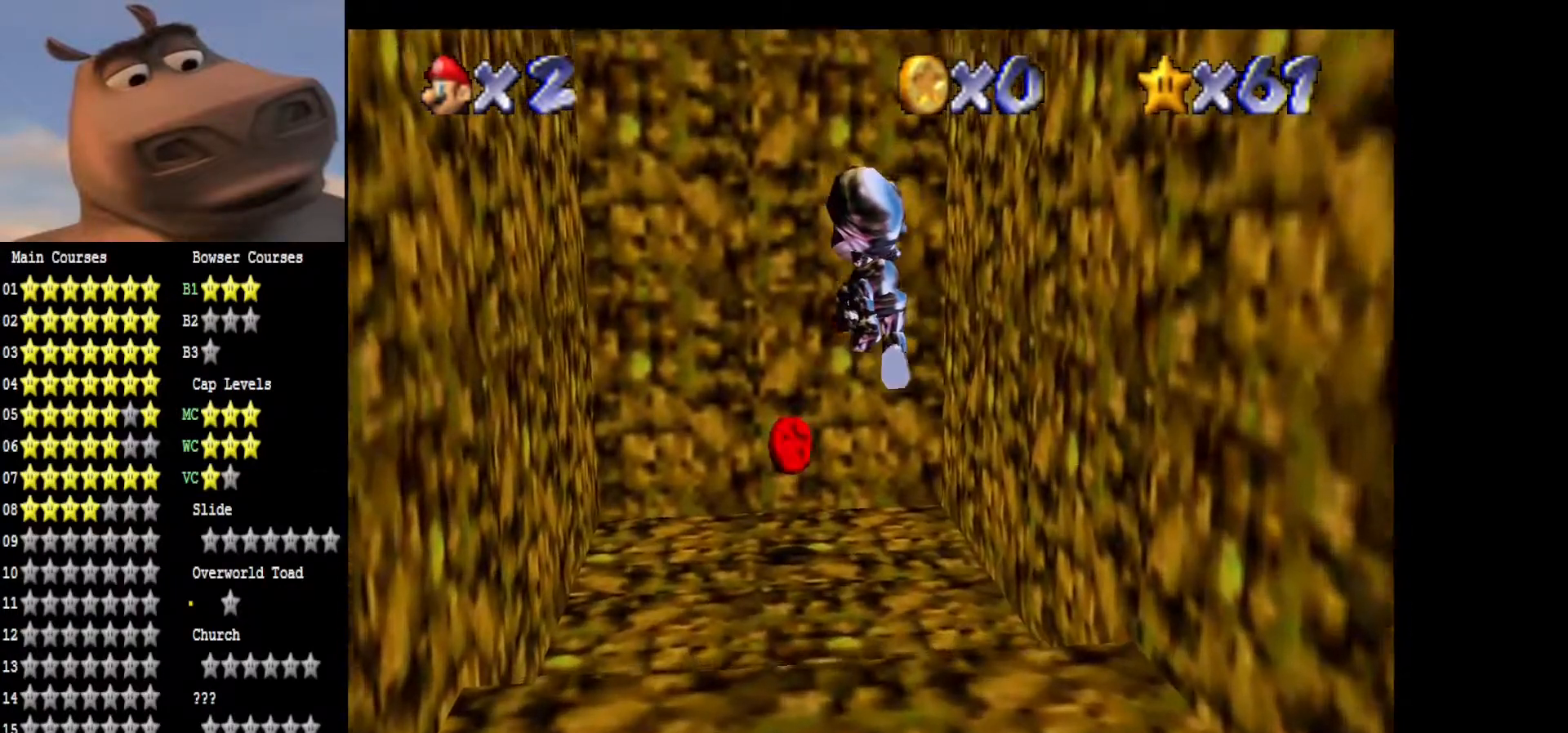
{"buttons": [], "left_stick": "up", "right_stick": "center", "events": [[33, "left_stick", "up"]]}
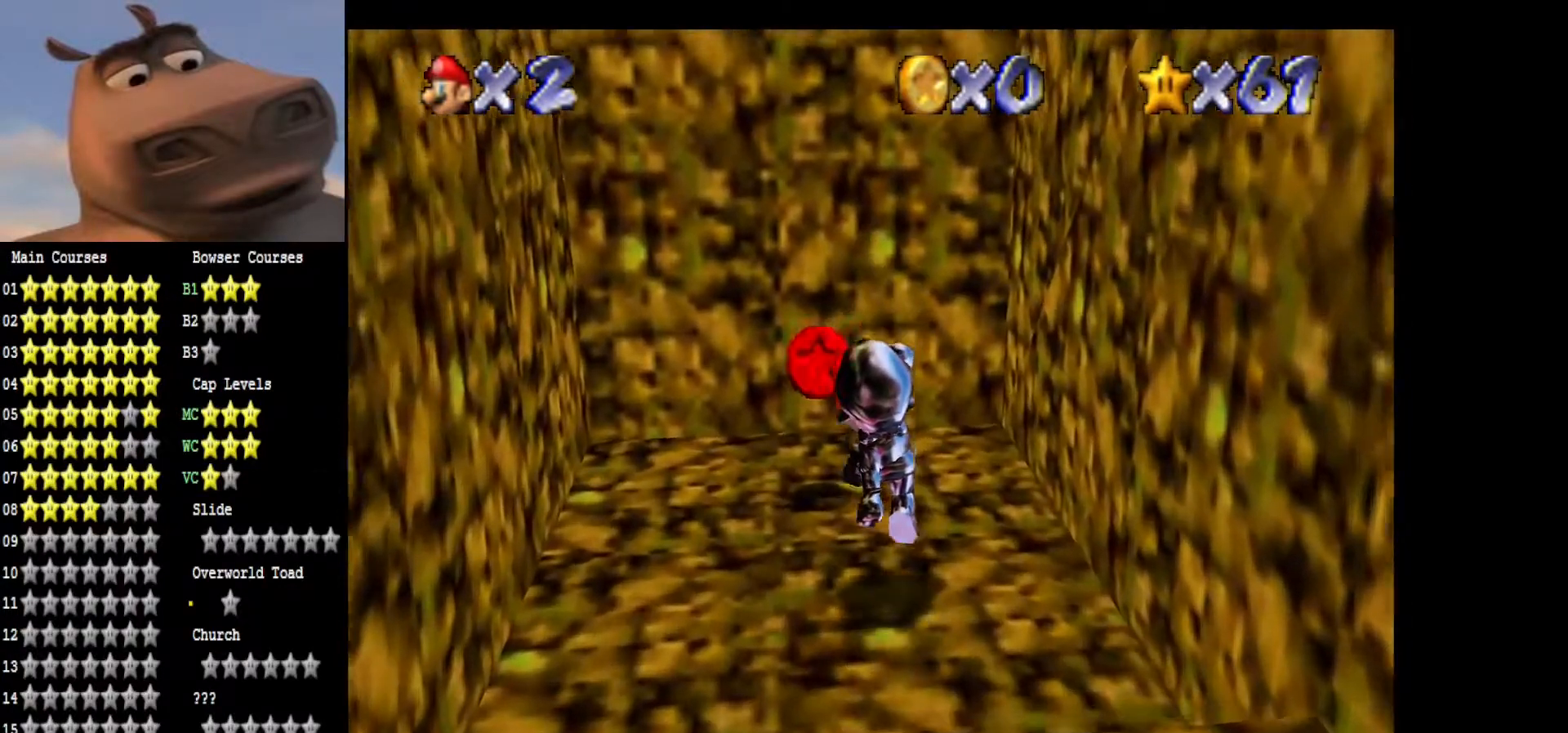
{"buttons": [], "left_stick": "down-left", "right_stick": "center", "events": [[383, "left_stick", "left"], [433, "left_stick", "down-left"]]}
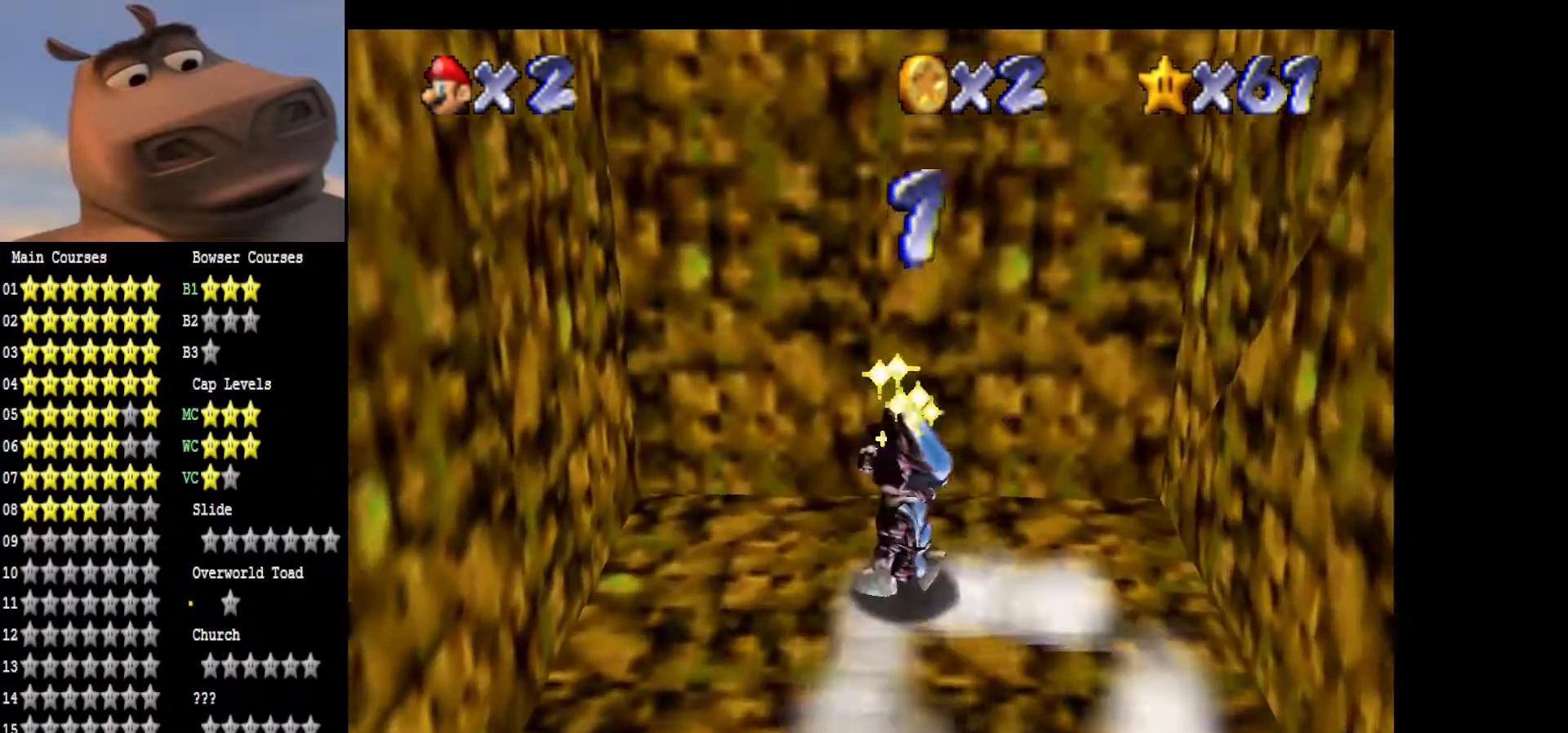
{"buttons": [], "left_stick": "down", "right_stick": "center", "events": [[133, "left_stick", "down"]]}
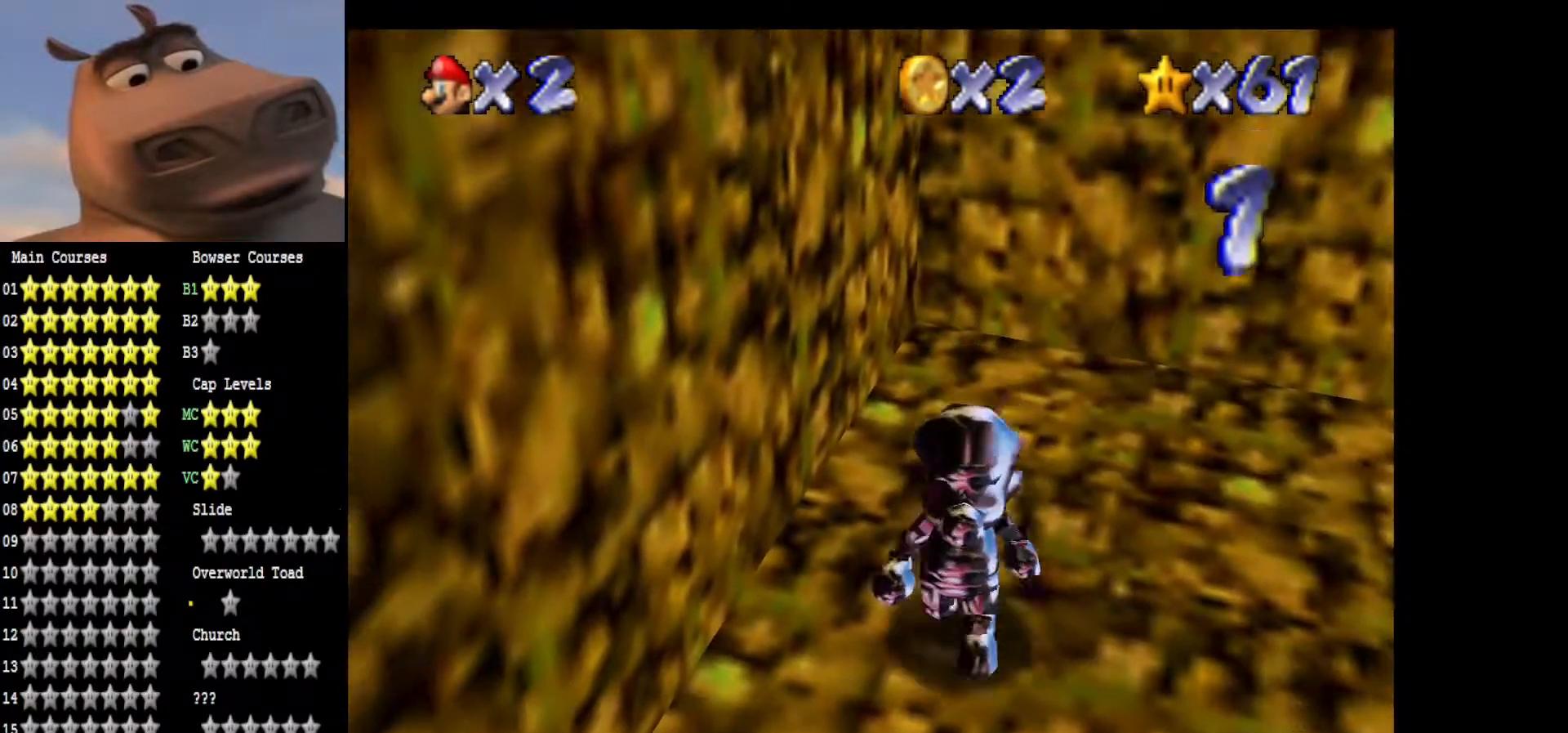
{"buttons": [], "left_stick": "down-left", "right_stick": "center", "events": [[167, "A", "down"], [350, "A", "up"], [367, "left_stick", "down-left"]]}
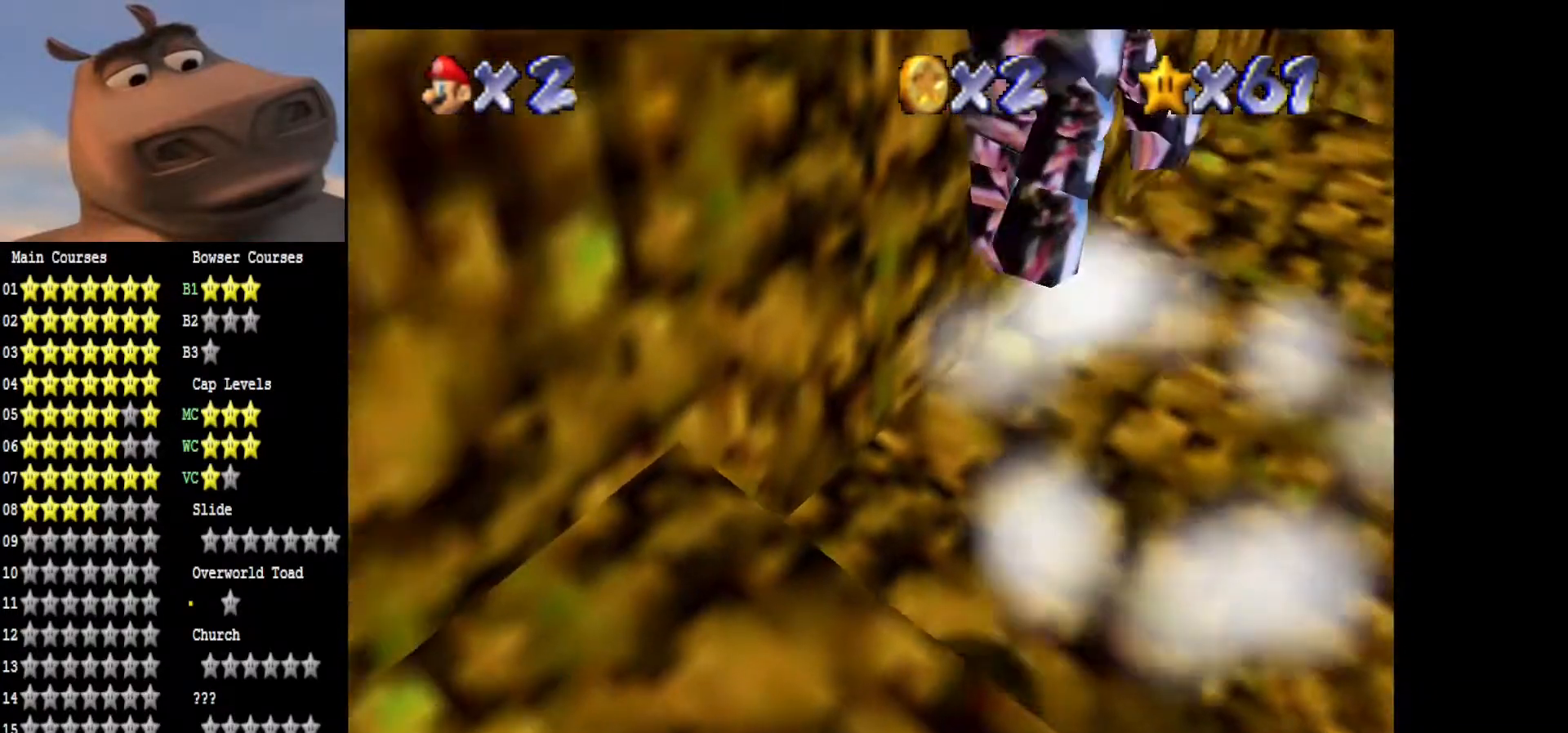
{"buttons": [], "left_stick": "left", "right_stick": "center", "events": [[383, "left_stick", "left"]]}